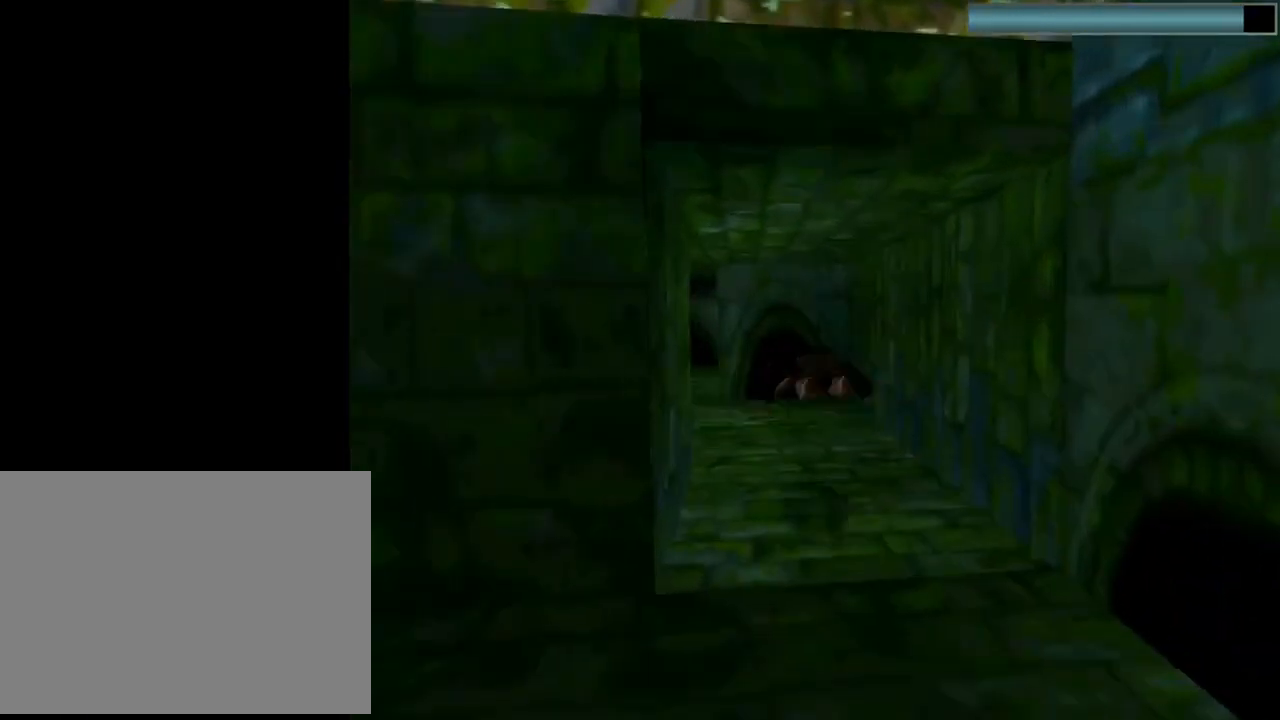
Gameplay with a controller (PlayStation layout); each line is a JSON object with the inputs held at the frame after it. "events" lists button and stick changes between this image and that frame as [ms after this image, input, new state], when the widget could be followed in between. Not read: right_stick.
{"buttons": ["SQUARE", "DPAD_DOWN"], "left_stick": "center", "events": [[33, "DPAD_LEFT", "up"], [300, "DPAD_LEFT", "down"], [433, "DPAD_LEFT", "up"], [500, "DPAD_DOWN", "down"]]}
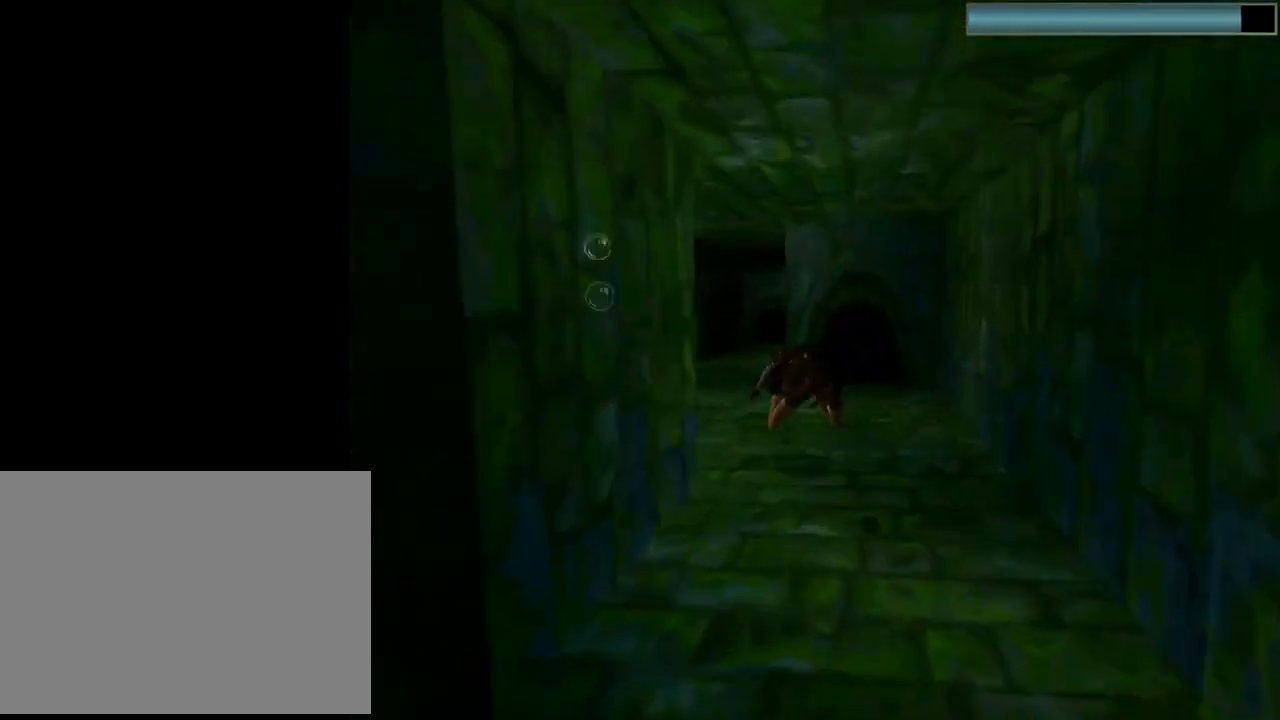
{"buttons": ["SQUARE"], "left_stick": "center", "events": [[167, "DPAD_DOWN", "up"]]}
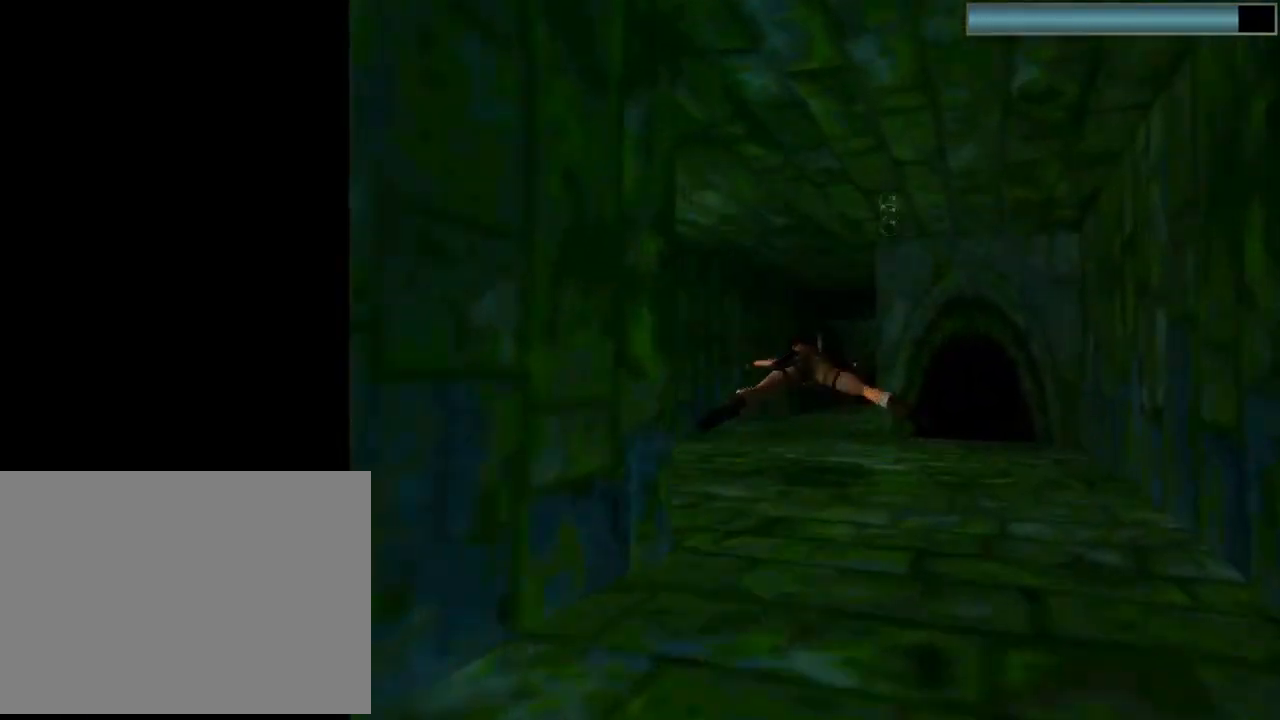
{"buttons": ["SQUARE"], "left_stick": "center", "events": [[367, "DPAD_RIGHT", "down"], [500, "DPAD_RIGHT", "up"]]}
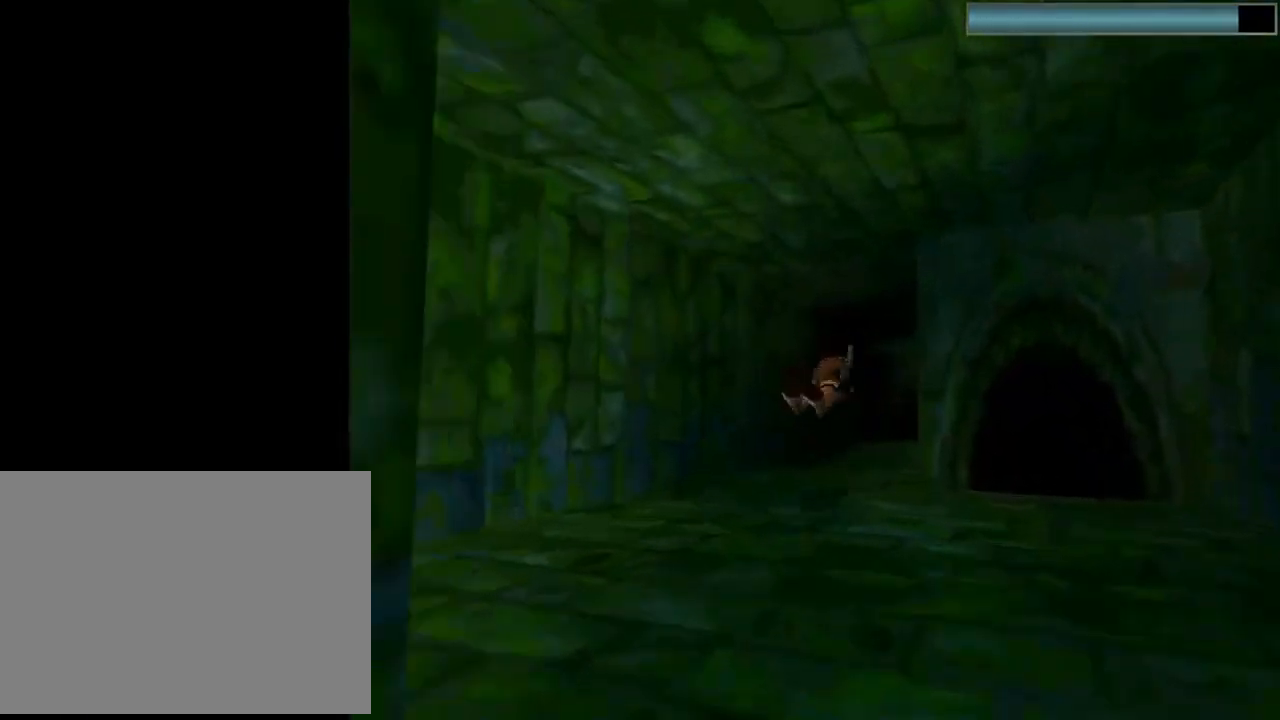
{"buttons": ["SQUARE"], "left_stick": "center", "events": [[200, "DPAD_UP", "down"], [433, "DPAD_UP", "up"]]}
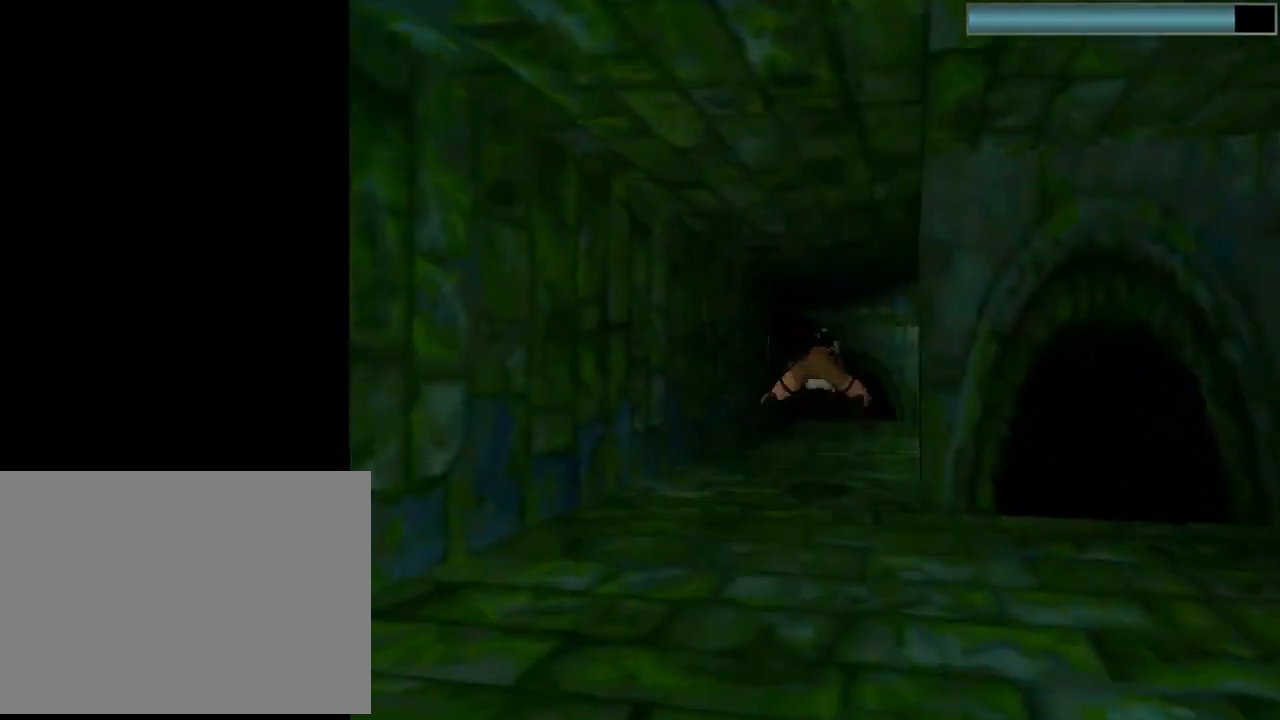
{"buttons": ["SQUARE"], "left_stick": "center", "events": [[100, "DPAD_RIGHT", "down"], [200, "DPAD_RIGHT", "up"]]}
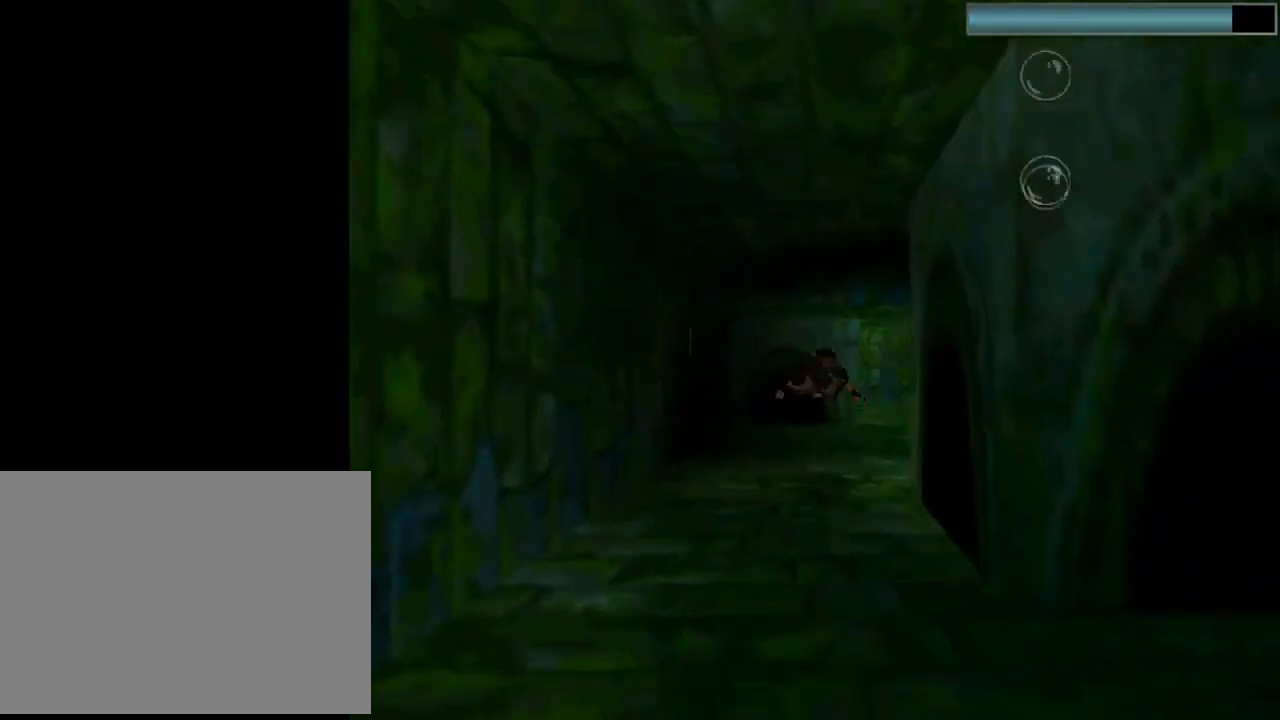
{"buttons": ["SQUARE"], "left_stick": "center", "events": [[167, "DPAD_RIGHT", "down"], [300, "DPAD_RIGHT", "up"]]}
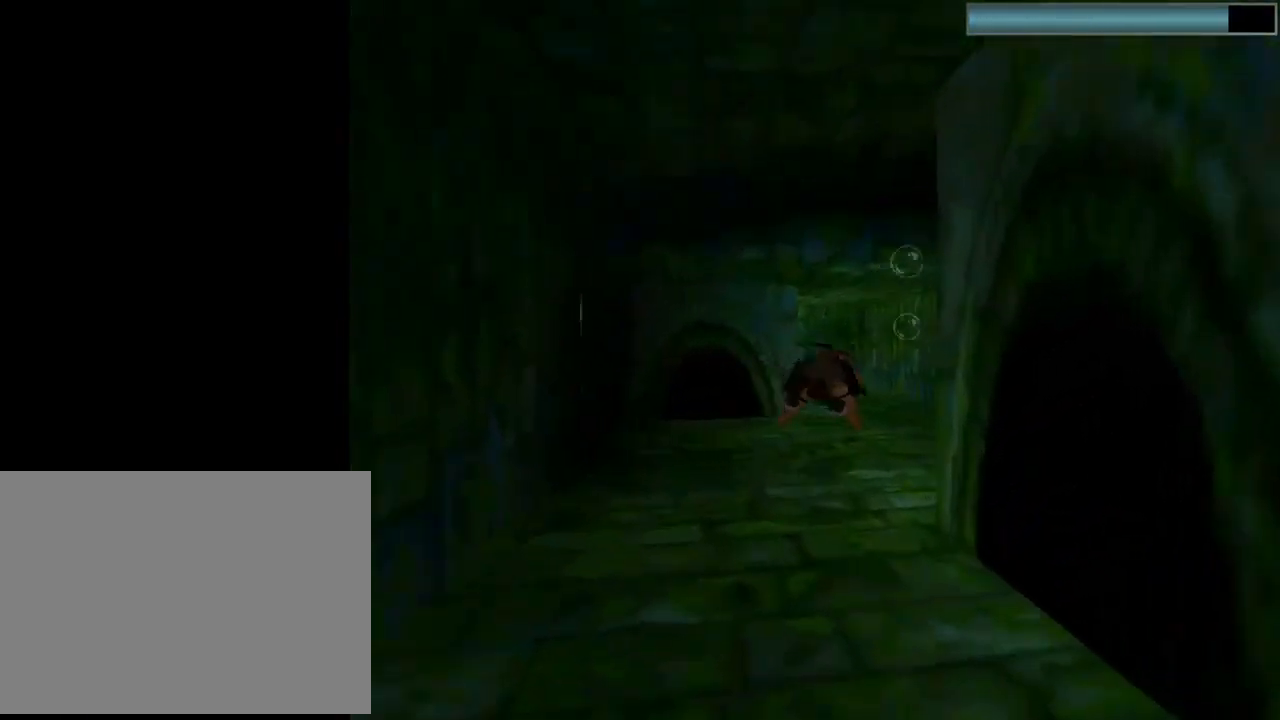
{"buttons": ["SQUARE"], "left_stick": "center", "events": []}
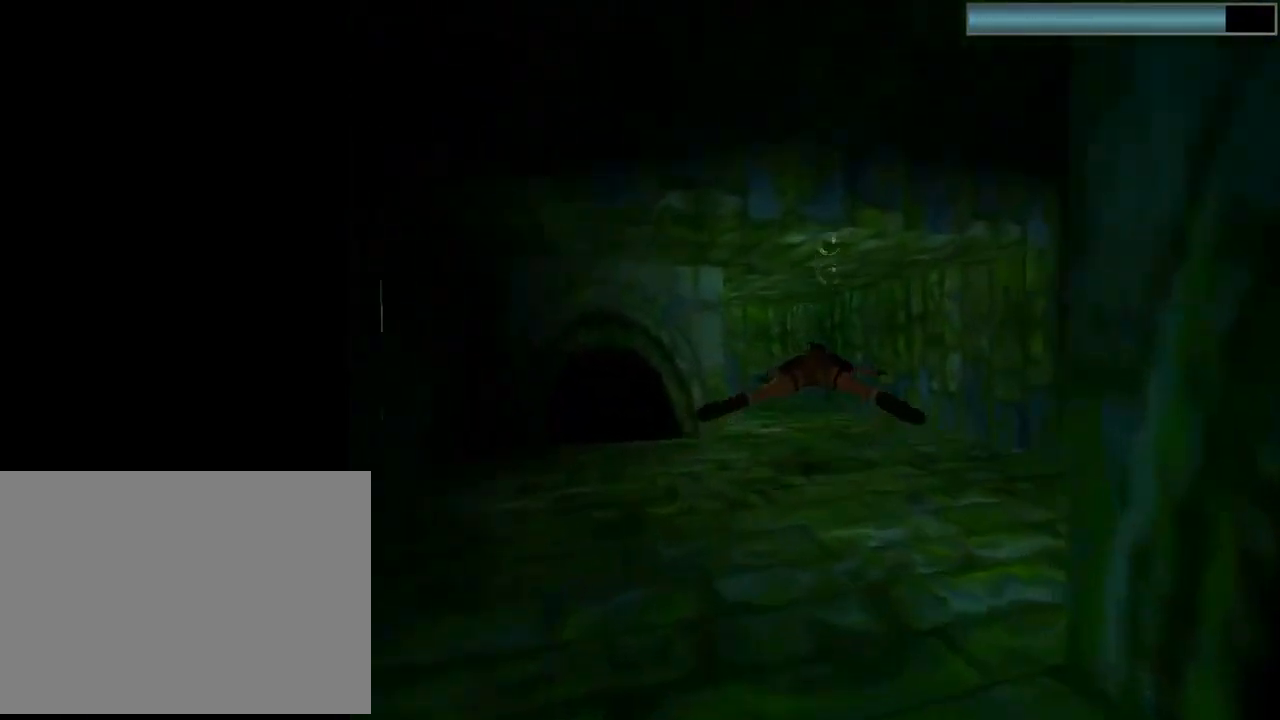
{"buttons": ["SQUARE"], "left_stick": "center", "events": [[267, "DPAD_LEFT", "down"], [467, "DPAD_LEFT", "up"]]}
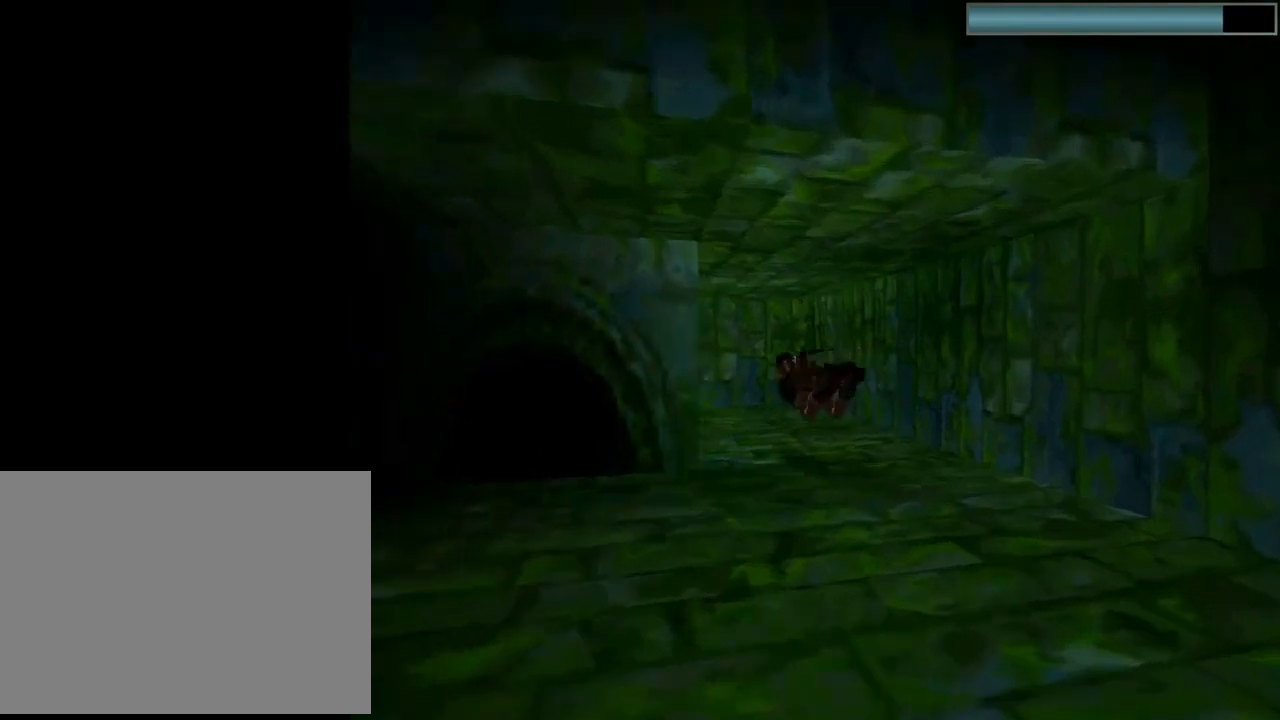
{"buttons": ["SQUARE"], "left_stick": "center", "events": []}
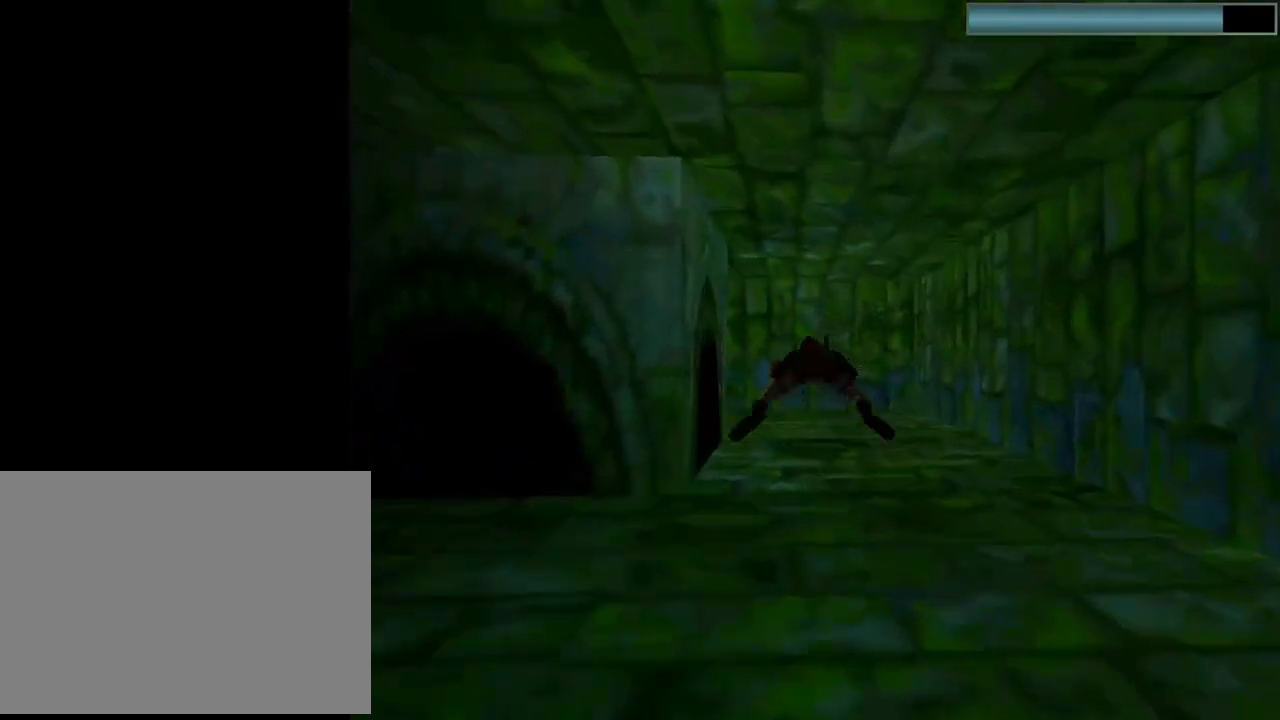
{"buttons": ["SQUARE", "DPAD_LEFT"], "left_stick": "center", "events": [[133, "DPAD_UP", "down"], [267, "DPAD_LEFT", "down"], [267, "DPAD_UP", "up"]]}
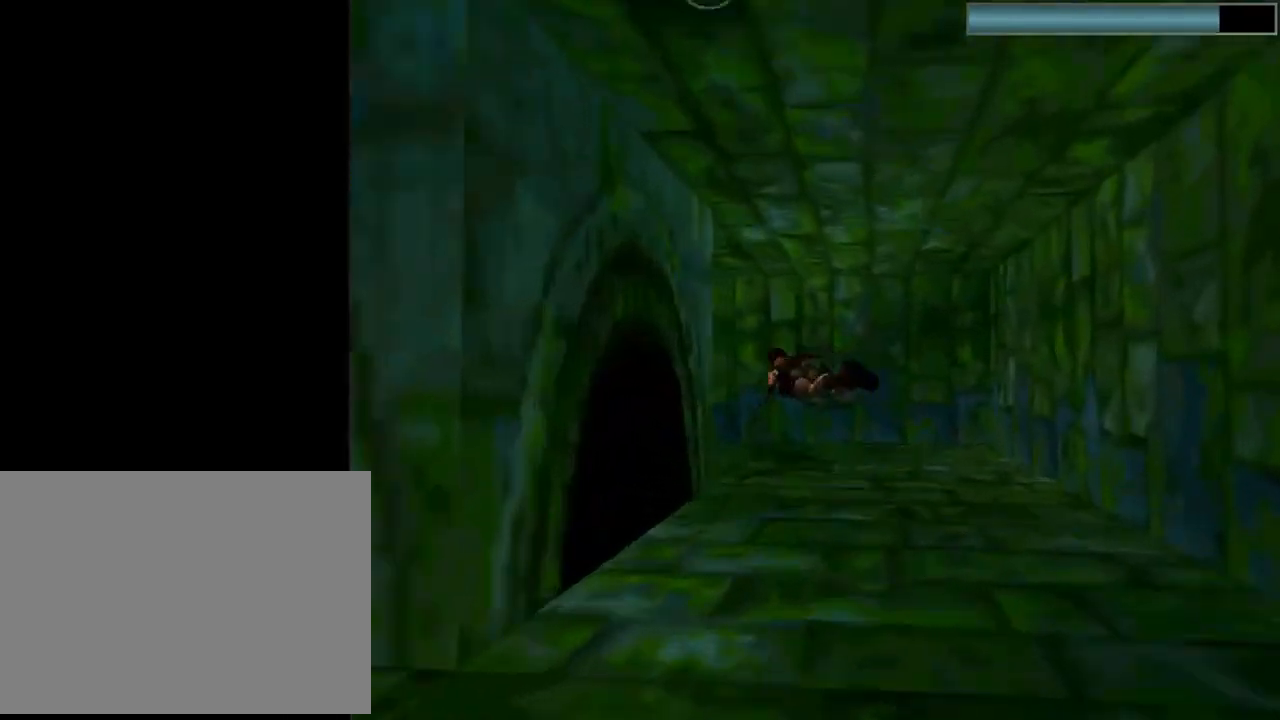
{"buttons": ["SQUARE"], "left_stick": "center", "events": [[367, "DPAD_LEFT", "up"]]}
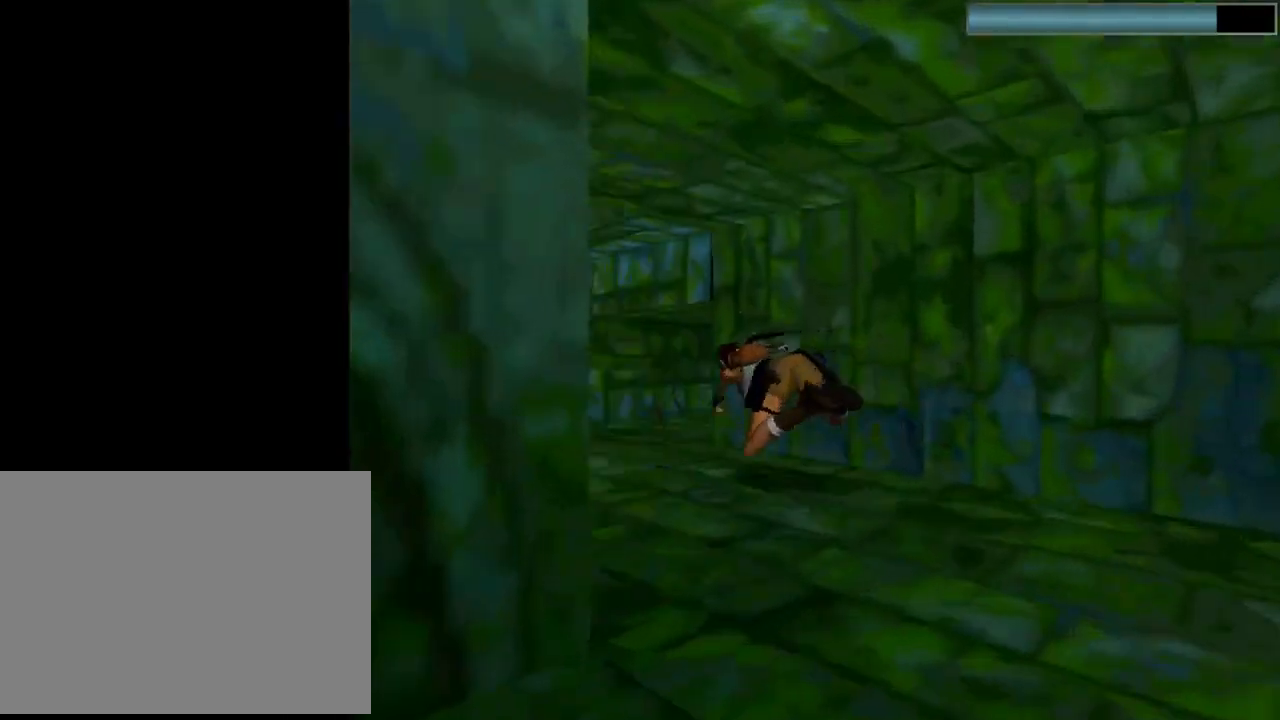
{"buttons": ["SQUARE", "DPAD_RIGHT"], "left_stick": "center", "events": [[300, "DPAD_RIGHT", "down"]]}
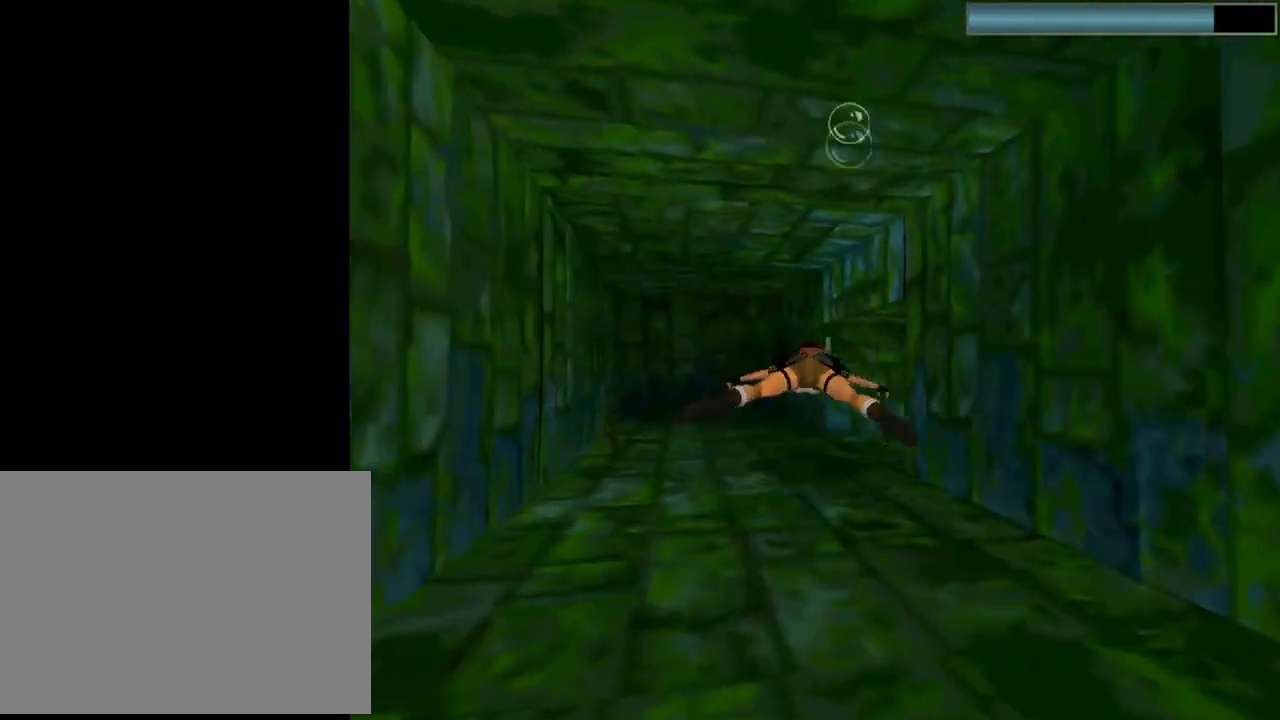
{"buttons": ["L3"], "left_stick": "center", "events": [[267, "DPAD_RIGHT", "up"], [400, "SQUARE", "up"], [467, "L3", "down"]]}
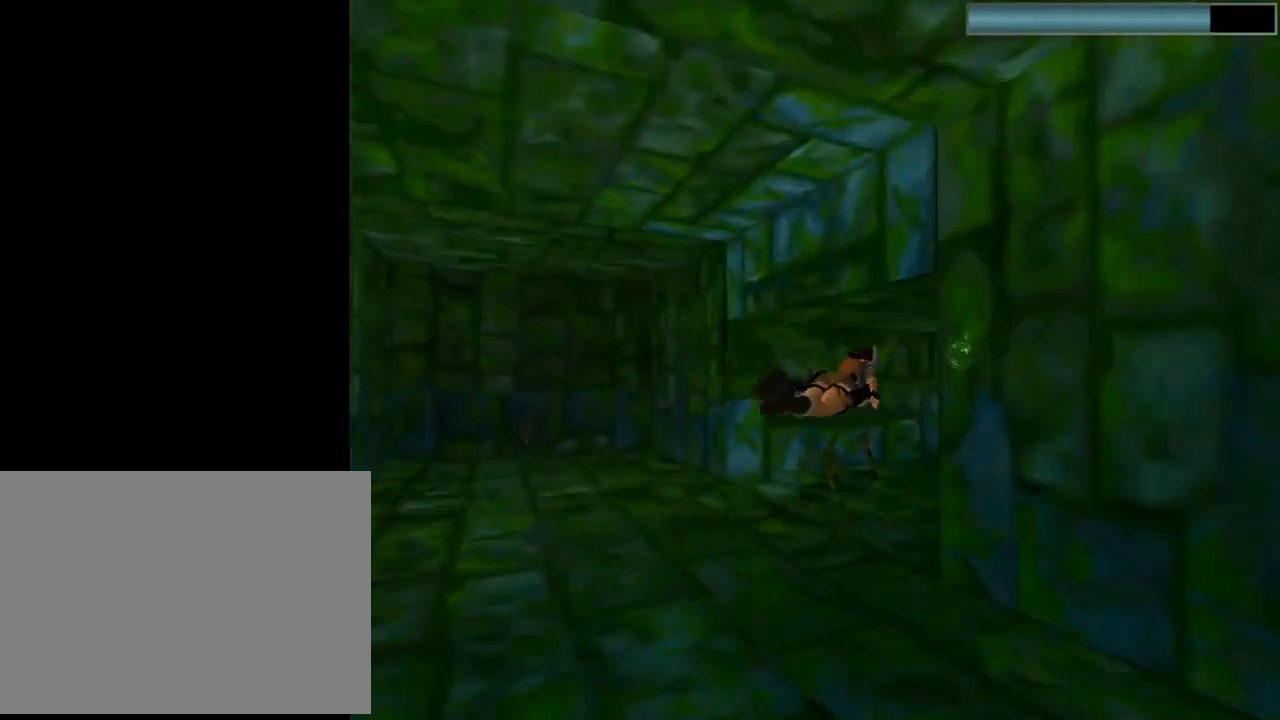
{"buttons": [], "left_stick": "center", "events": [[67, "left_stick", "up"], [100, "L3", "up"], [133, "left_stick", "center"]]}
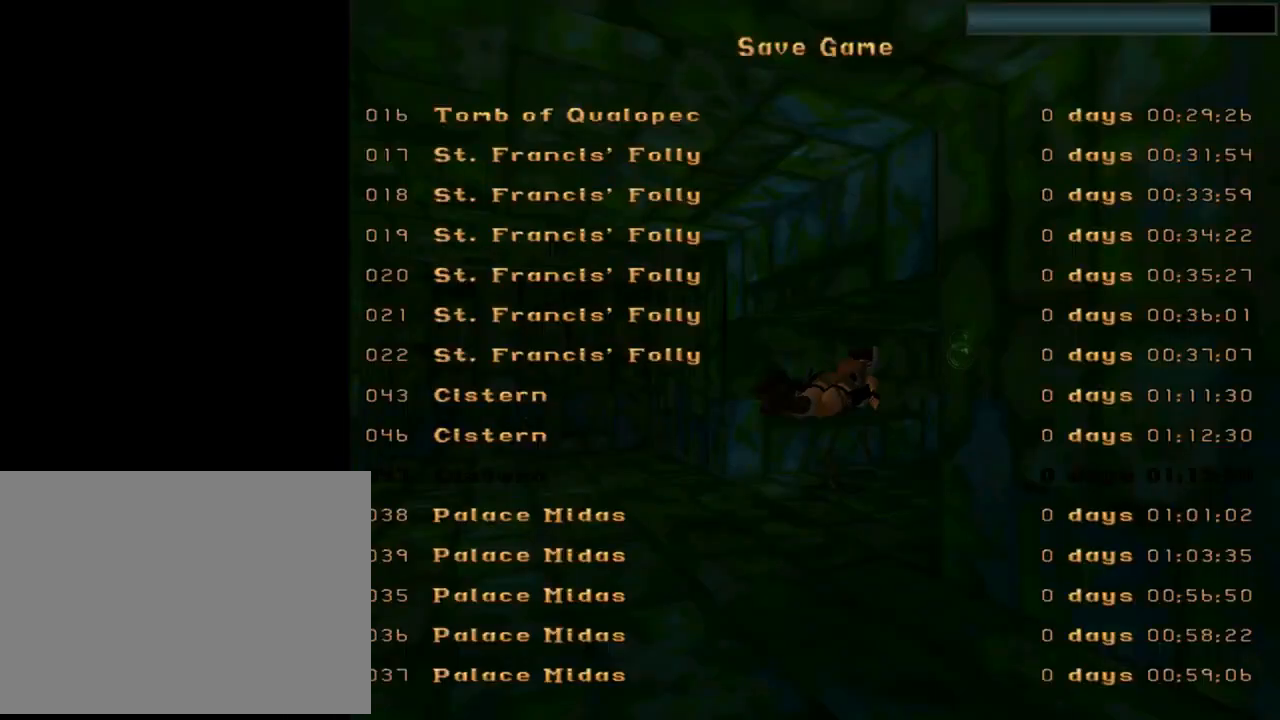
{"buttons": ["DPAD_DOWN"], "left_stick": "center", "events": [[433, "DPAD_DOWN", "down"]]}
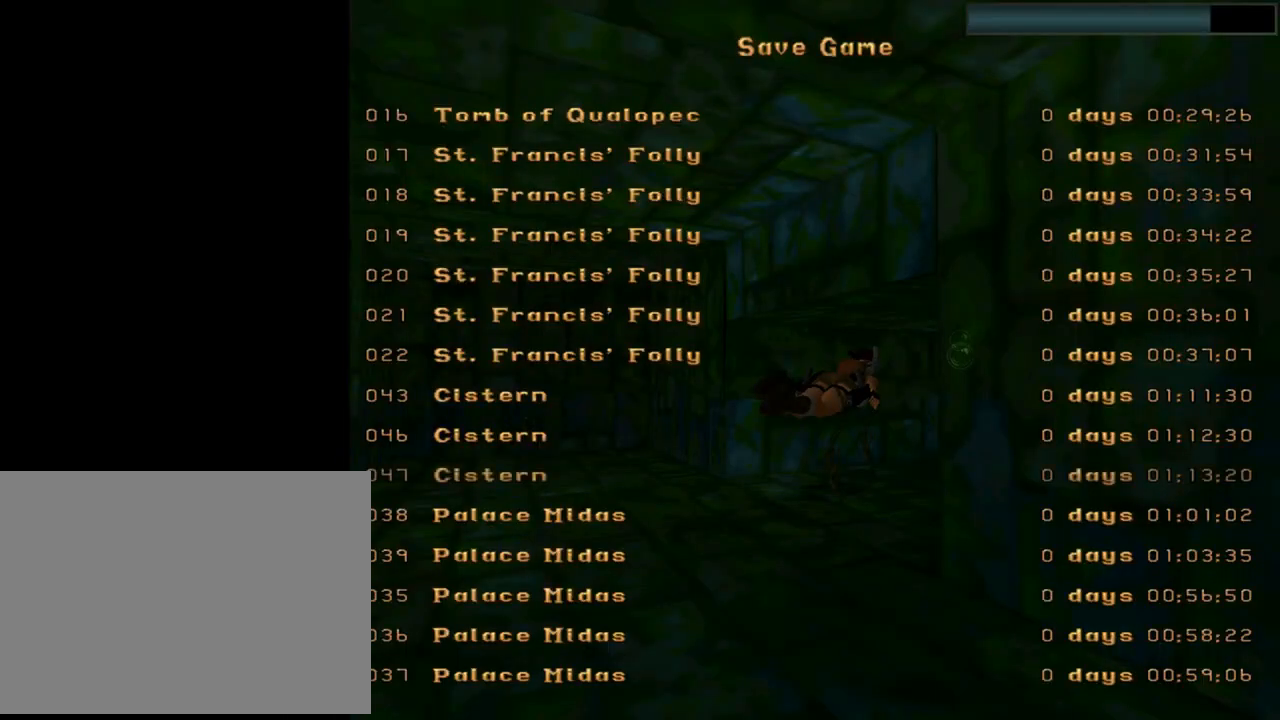
{"buttons": ["SQUARE", "DPAD_RIGHT"], "left_stick": "center", "events": [[67, "DPAD_DOWN", "up"], [233, "CROSS", "down"], [333, "CROSS", "up"], [467, "SQUARE", "down"], [500, "DPAD_RIGHT", "down"]]}
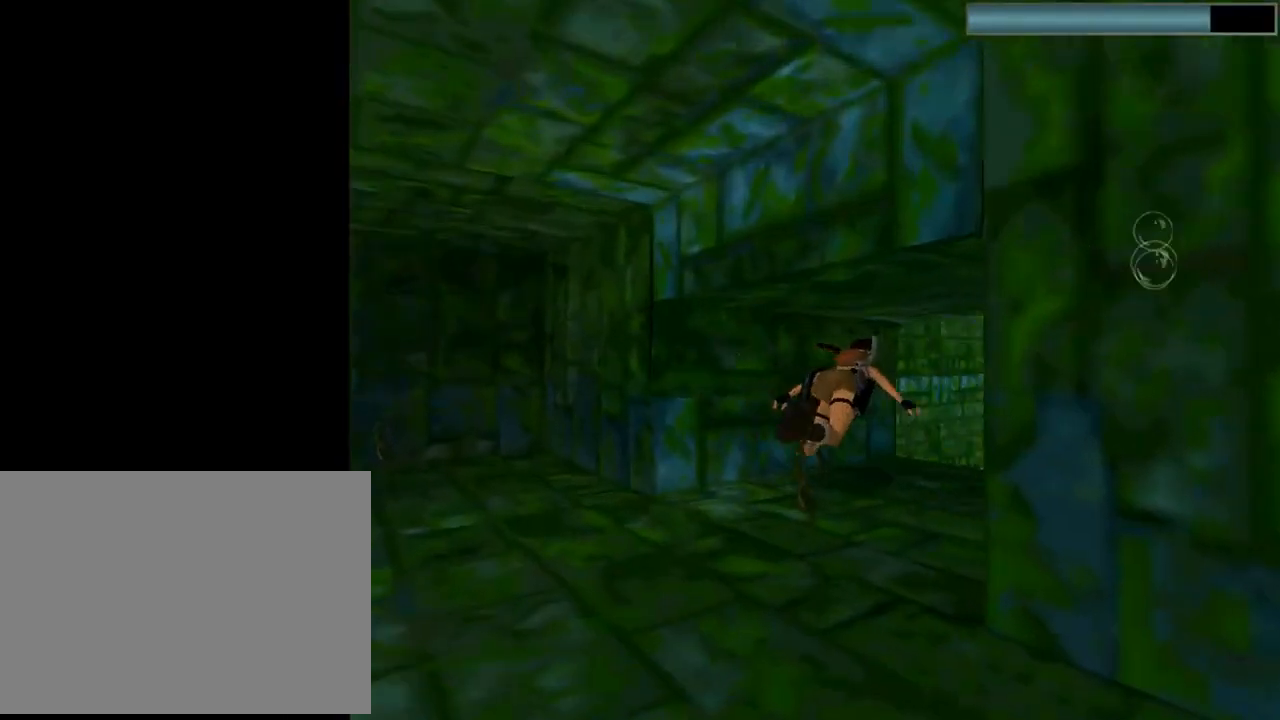
{"buttons": ["SQUARE", "DPAD_UP"], "left_stick": "center", "events": [[200, "DPAD_RIGHT", "up"], [433, "DPAD_UP", "down"]]}
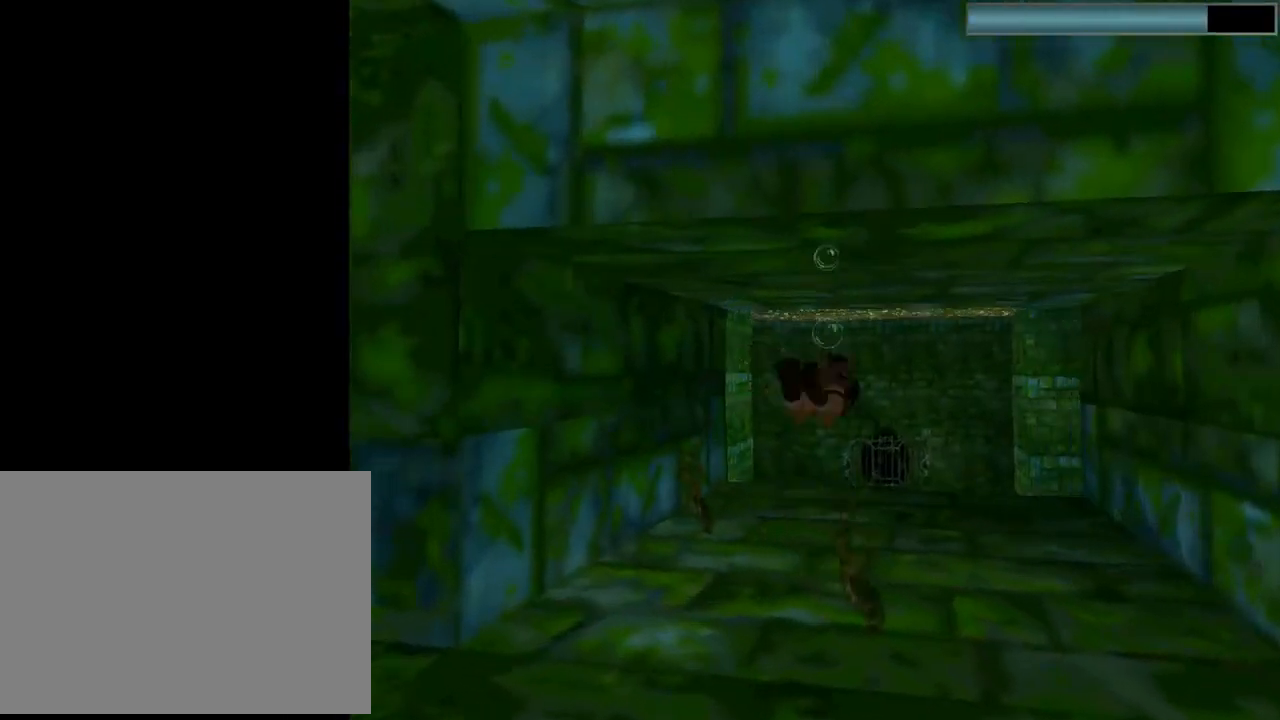
{"buttons": ["SQUARE", "DPAD_RIGHT"], "left_stick": "center", "events": [[67, "DPAD_UP", "up"], [267, "DPAD_RIGHT", "down"]]}
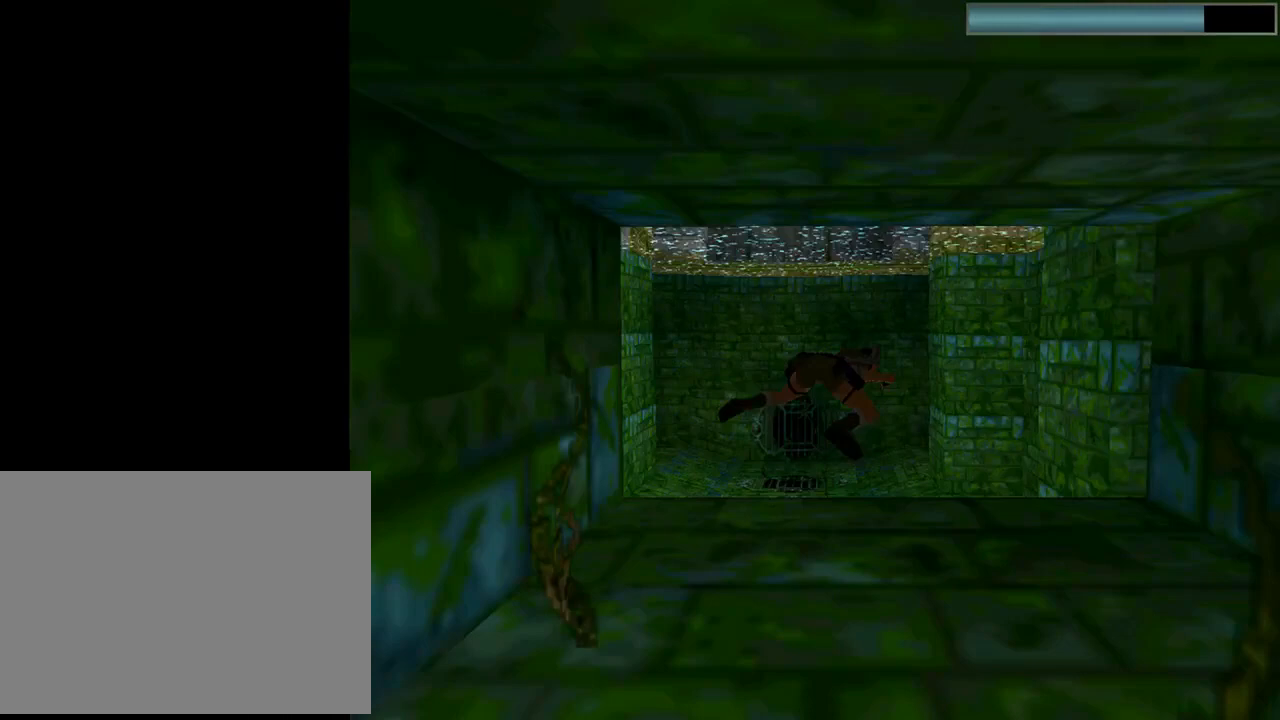
{"buttons": ["SQUARE"], "left_stick": "center", "events": [[100, "DPAD_RIGHT", "up"]]}
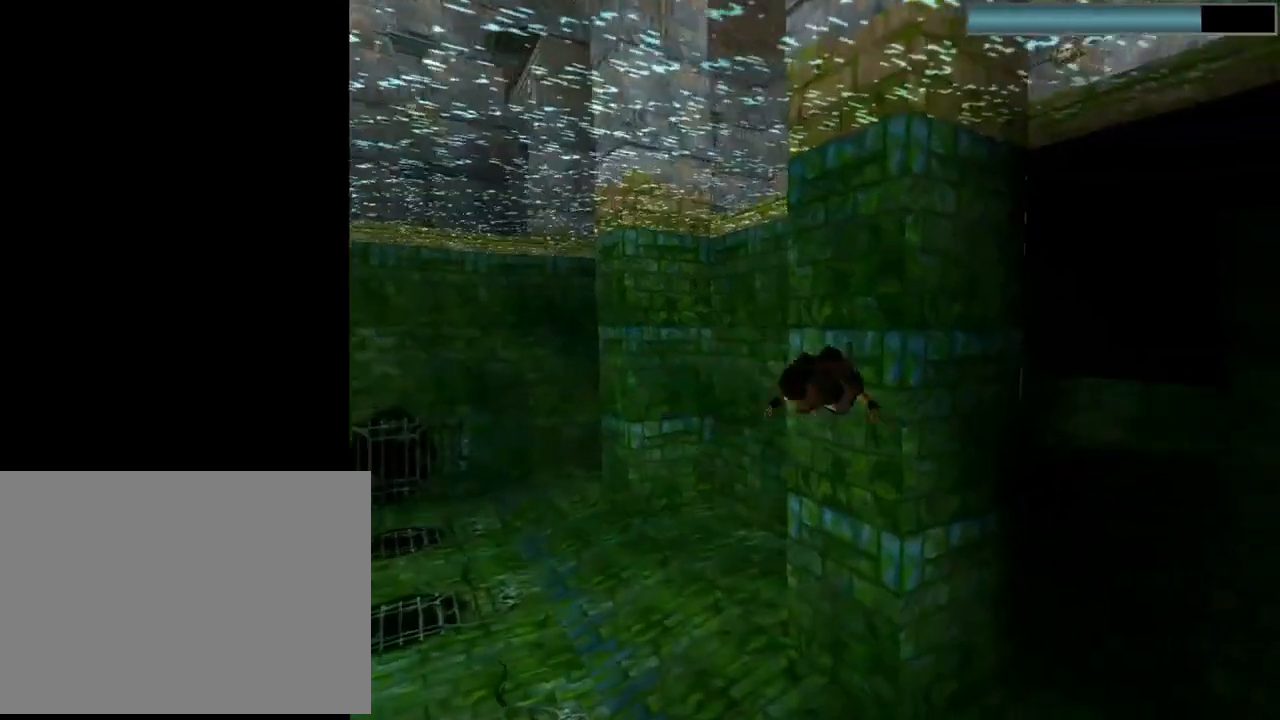
{"buttons": ["SQUARE", "DPAD_UP"], "left_stick": "center", "events": [[100, "DPAD_RIGHT", "down"], [400, "DPAD_RIGHT", "up"], [400, "DPAD_UP", "down"]]}
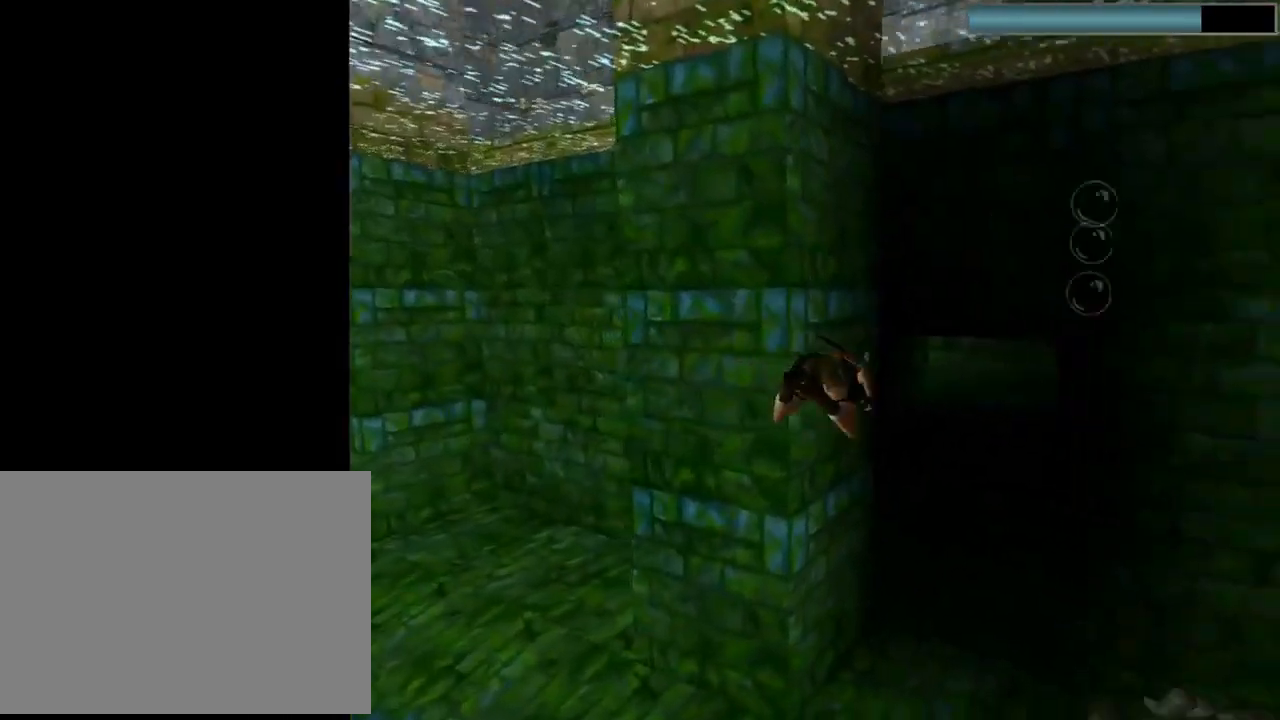
{"buttons": ["SQUARE"], "left_stick": "center", "events": [[33, "DPAD_UP", "up"], [267, "DPAD_RIGHT", "down"], [400, "DPAD_RIGHT", "up"]]}
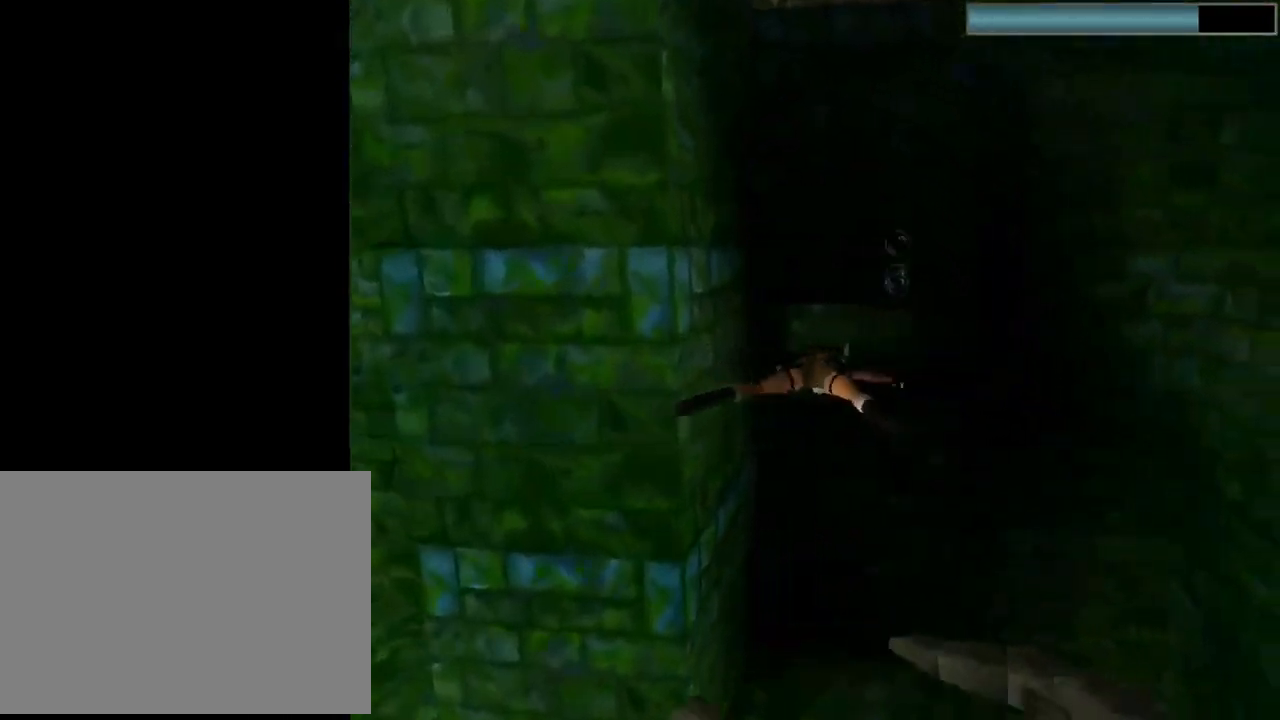
{"buttons": ["SQUARE"], "left_stick": "center", "events": [[300, "DPAD_DOWN", "down"], [433, "DPAD_DOWN", "up"]]}
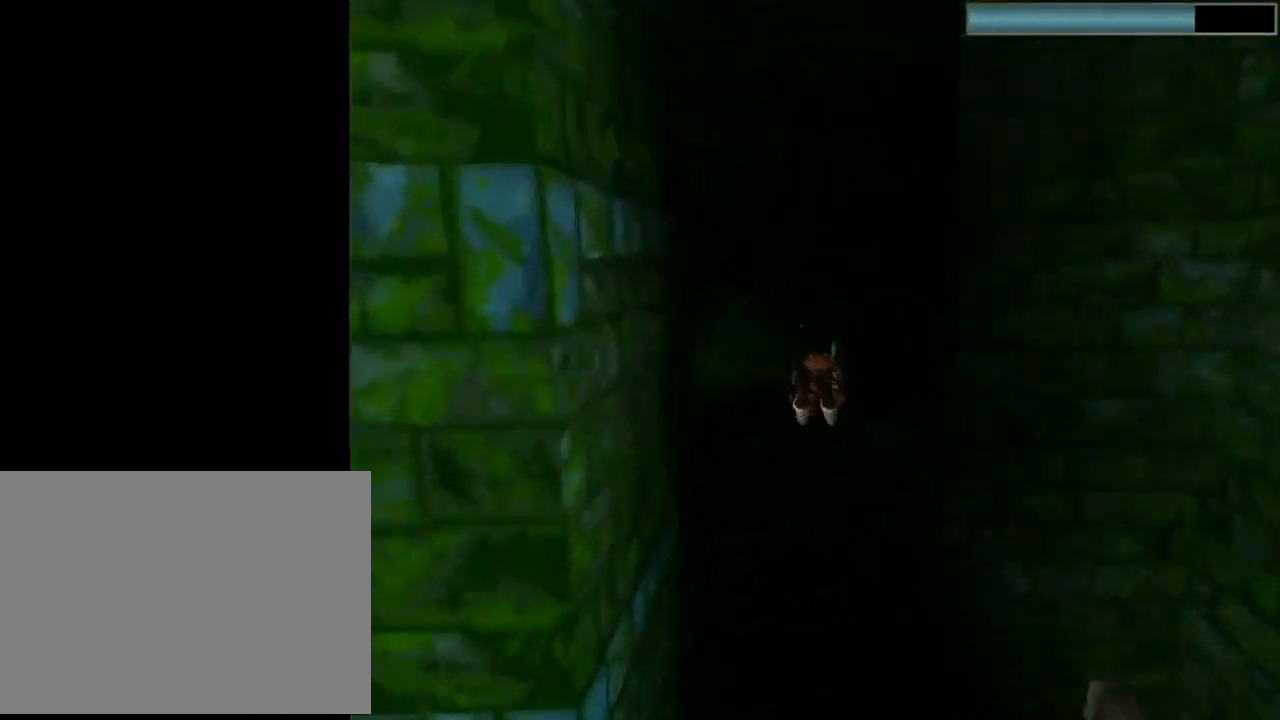
{"buttons": ["SQUARE"], "left_stick": "center", "events": [[133, "DPAD_LEFT", "down"], [267, "DPAD_LEFT", "up"]]}
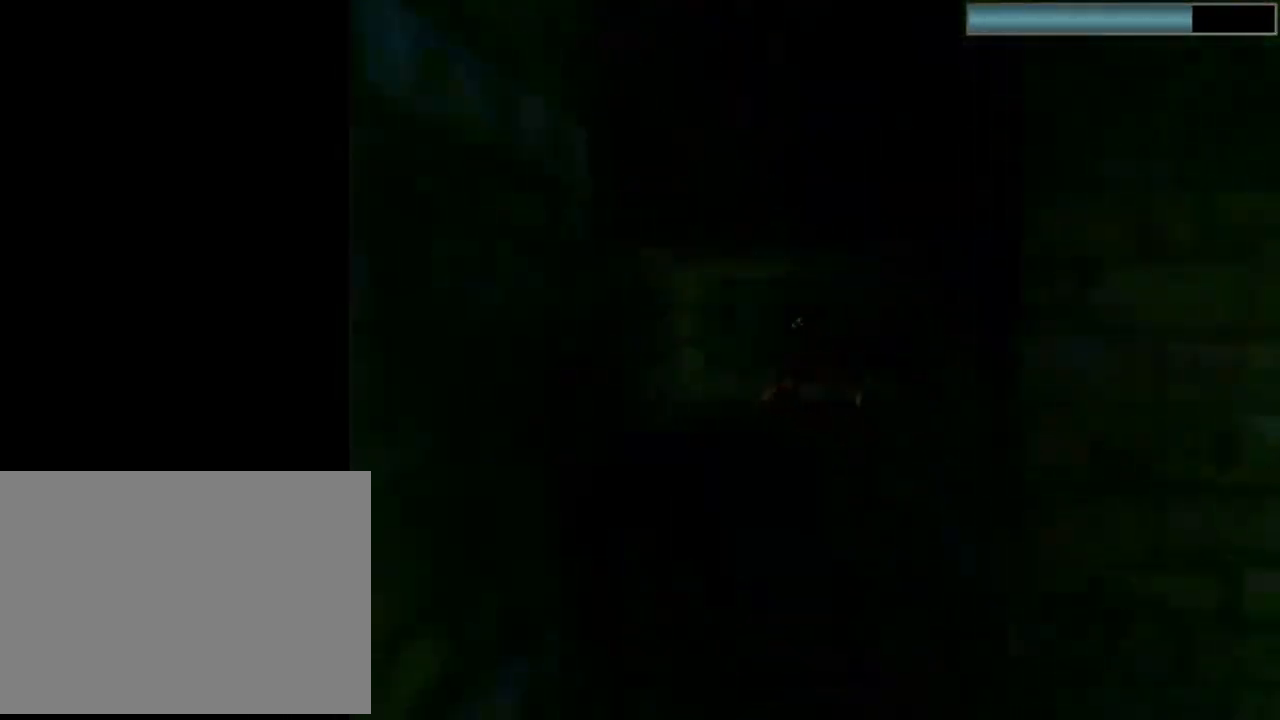
{"buttons": ["SQUARE", "DPAD_LEFT"], "left_stick": "center", "events": [[267, "DPAD_LEFT", "down"]]}
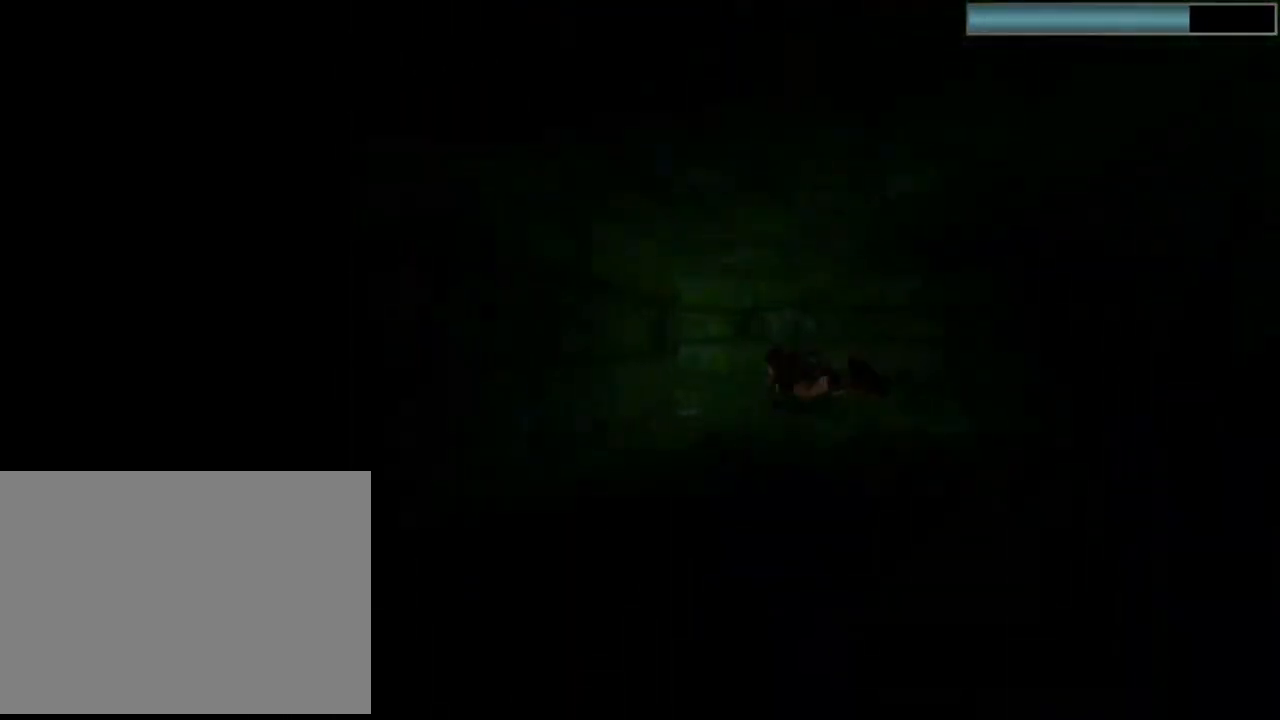
{"buttons": ["SQUARE", "DPAD_LEFT"], "left_stick": "center", "events": []}
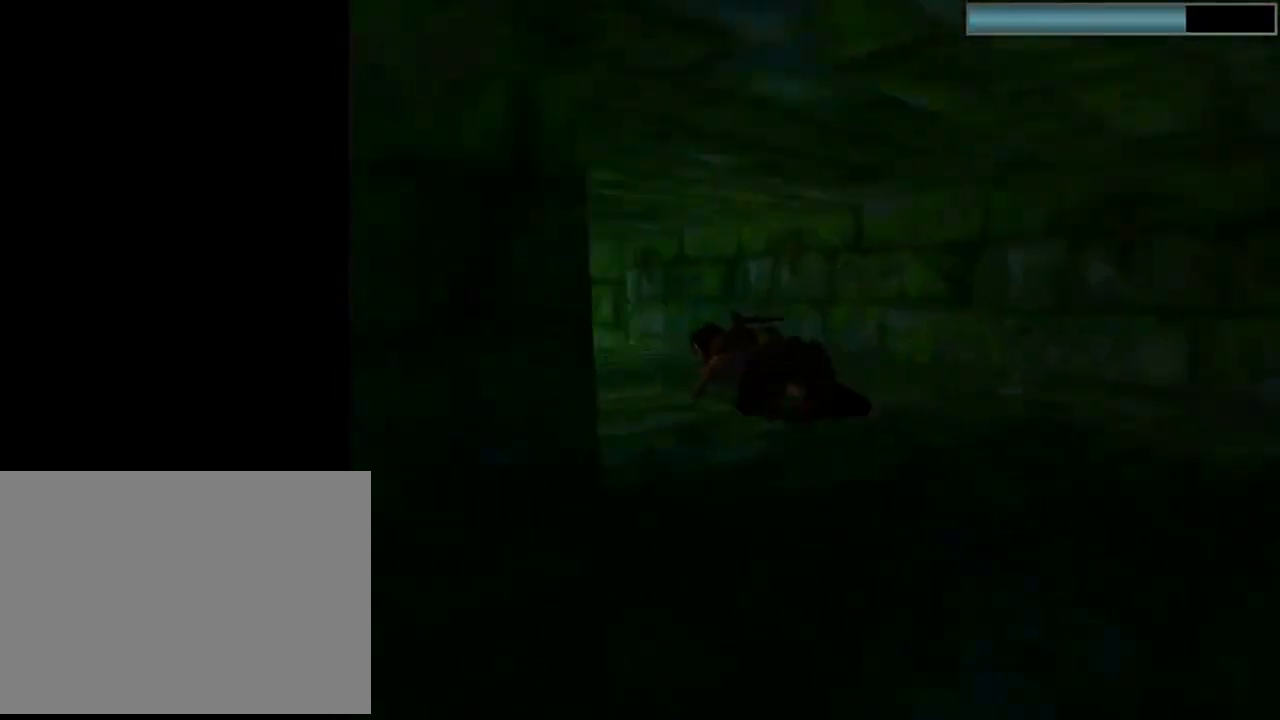
{"buttons": ["SQUARE", "DPAD_UP", "DPAD_LEFT"], "left_stick": "center", "events": [[100, "DPAD_LEFT", "up"], [433, "DPAD_LEFT", "down"], [433, "DPAD_UP", "down"]]}
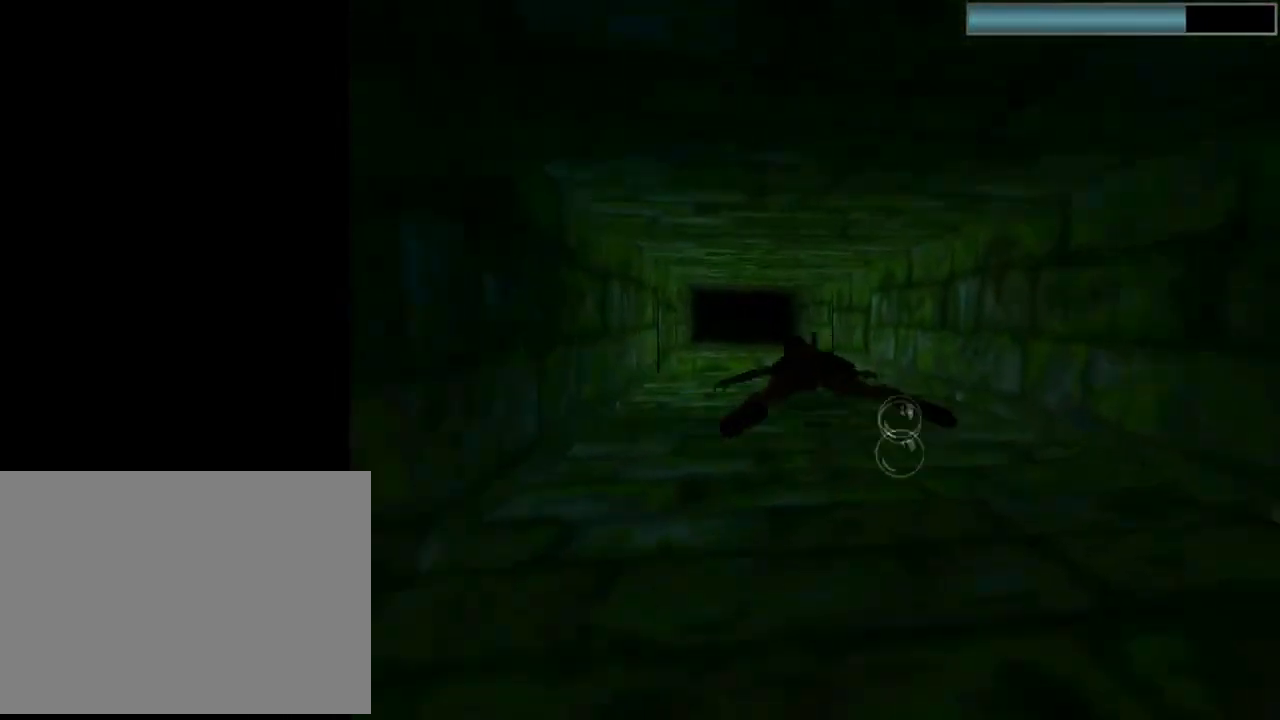
{"buttons": ["SQUARE", "DPAD_UP"], "left_stick": "center", "events": [[33, "DPAD_LEFT", "up"], [33, "DPAD_UP", "up"], [167, "DPAD_LEFT", "down"], [300, "DPAD_LEFT", "up"], [500, "DPAD_UP", "down"]]}
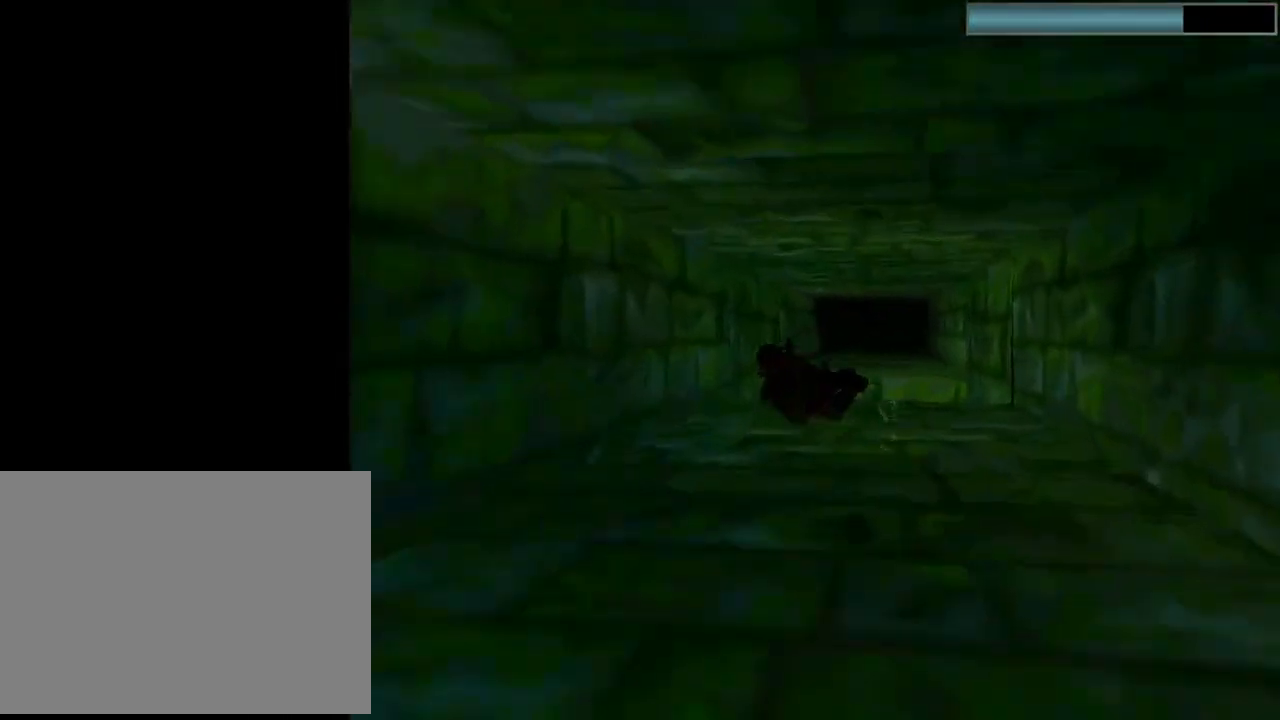
{"buttons": ["DPAD_UP"], "left_stick": "center", "events": [[500, "SQUARE", "up"]]}
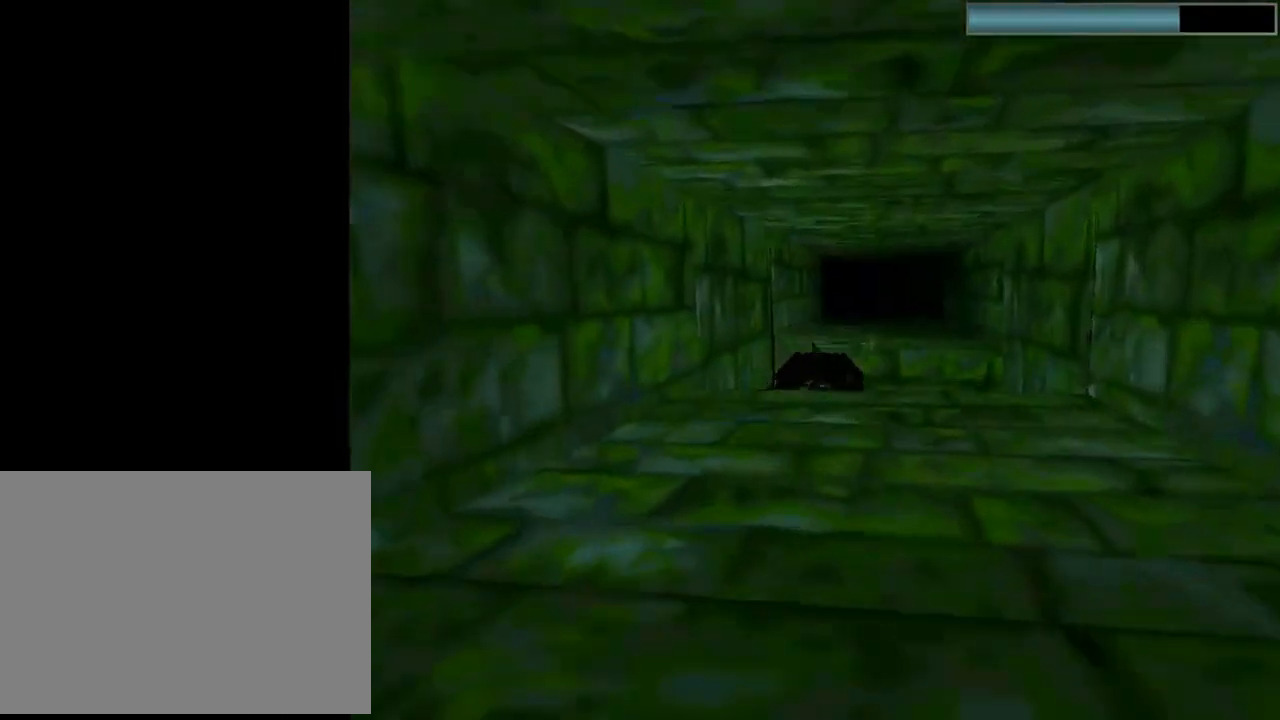
{"buttons": ["CROSS", "DPAD_RIGHT"], "left_stick": "center", "events": [[167, "CROSS", "down"], [167, "DPAD_RIGHT", "down"], [433, "DPAD_UP", "up"]]}
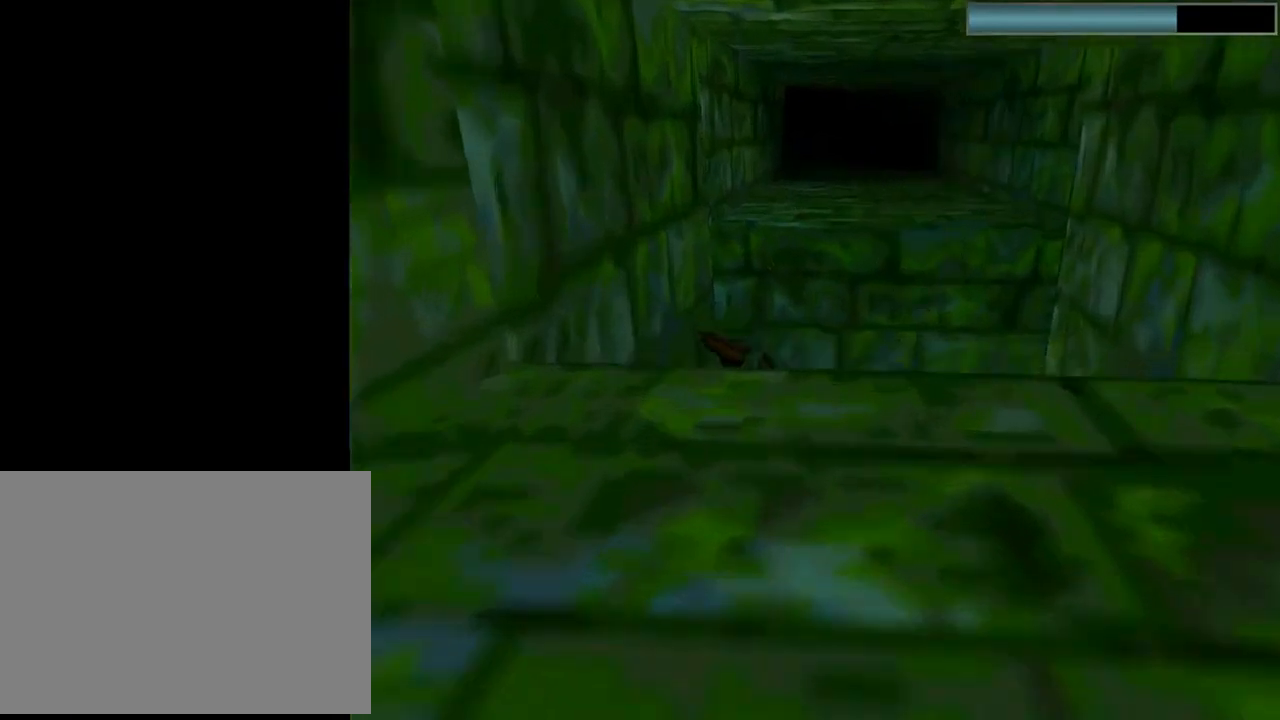
{"buttons": ["CROSS"], "left_stick": "center", "events": [[367, "DPAD_RIGHT", "up"]]}